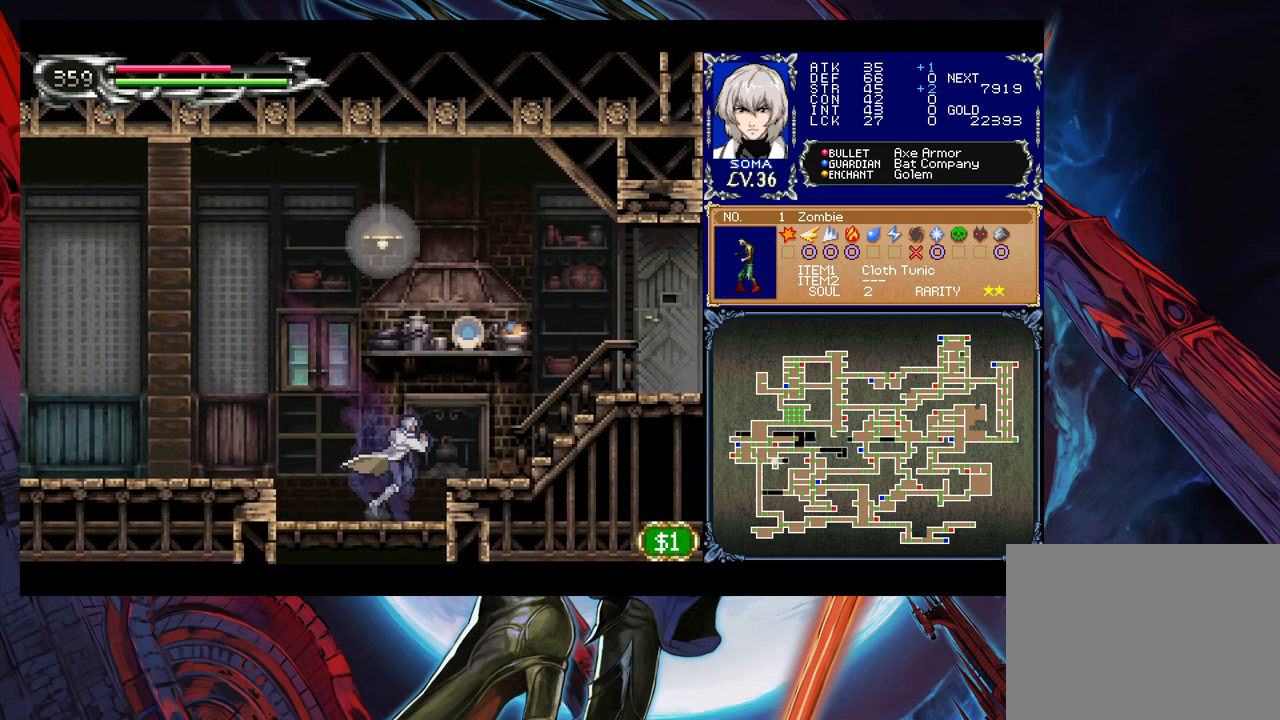
Gameplay with a controller (Xbox layout); each line is a JSON object with the inputs held at the frame after it. "events" lists button and stick changes between this image and that frame as [ms after this image, input, new state], when the widget could be followed in between. Not read: L2 R2.
{"buttons": [], "left_stick": "down-right", "right_stick": "center", "events": [[33, "B", "up"], [83, "B", "down"], [183, "B", "up"], [233, "B", "down"], [333, "B", "up"]]}
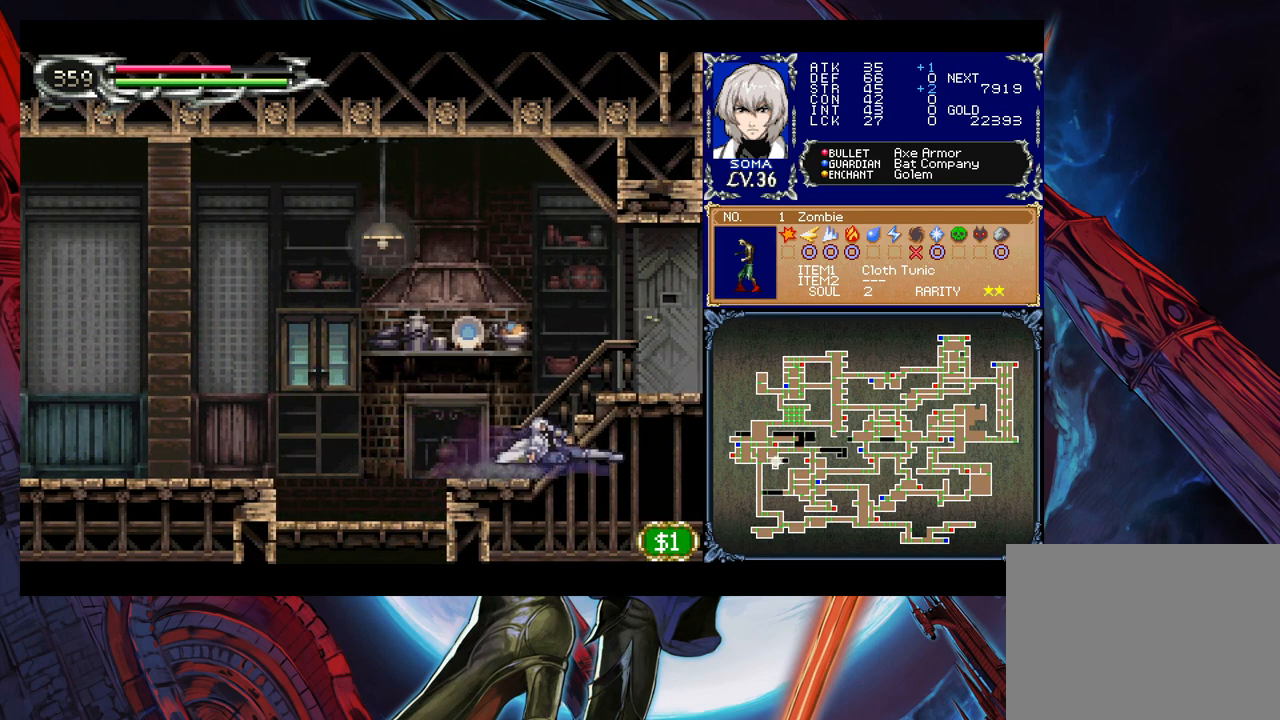
{"buttons": [], "left_stick": "right", "right_stick": "center", "events": [[33, "left_stick", "left"], [67, "Y", "down"], [117, "B", "down"], [117, "Y", "up"], [133, "left_stick", "down-right"], [183, "B", "up"], [333, "left_stick", "right"]]}
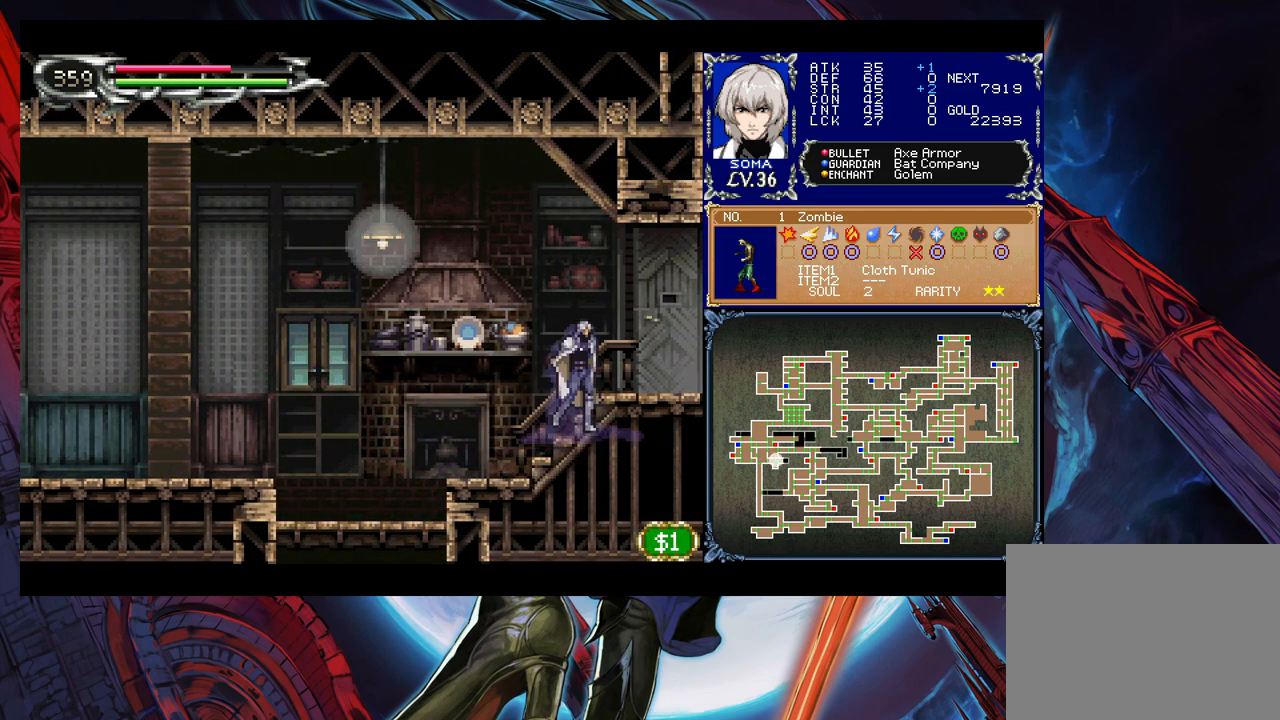
{"buttons": [], "left_stick": "down-right", "right_stick": "center", "events": [[33, "left_stick", "left"], [67, "Y", "down"], [117, "B", "down"], [117, "Y", "up"], [117, "left_stick", "down-right"], [183, "B", "up"], [233, "B", "down"], [317, "B", "up"], [367, "B", "down"], [417, "B", "up"]]}
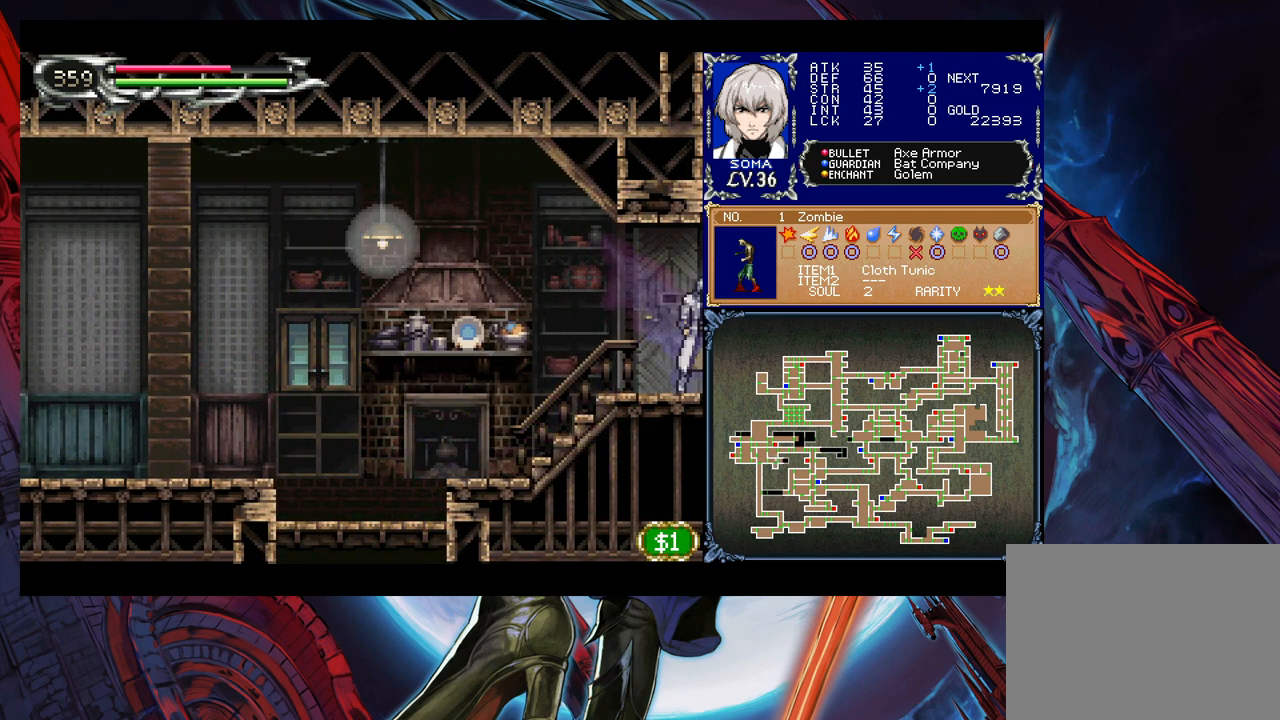
{"buttons": [], "left_stick": "right", "right_stick": "center", "events": [[33, "Y", "down"], [33, "left_stick", "left"], [67, "B", "down"], [67, "Y", "up"], [133, "B", "up"], [133, "left_stick", "right"]]}
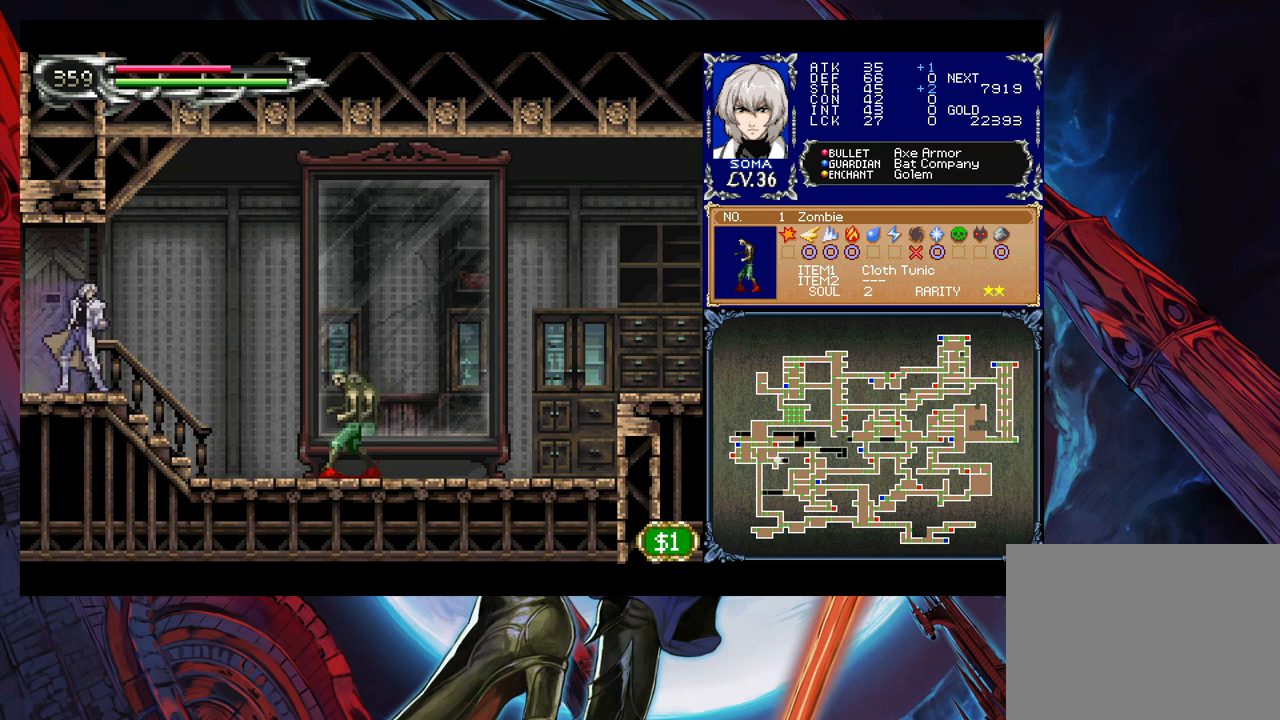
{"buttons": [], "left_stick": "right", "right_stick": "center", "events": [[283, "B", "down"], [333, "B", "up"]]}
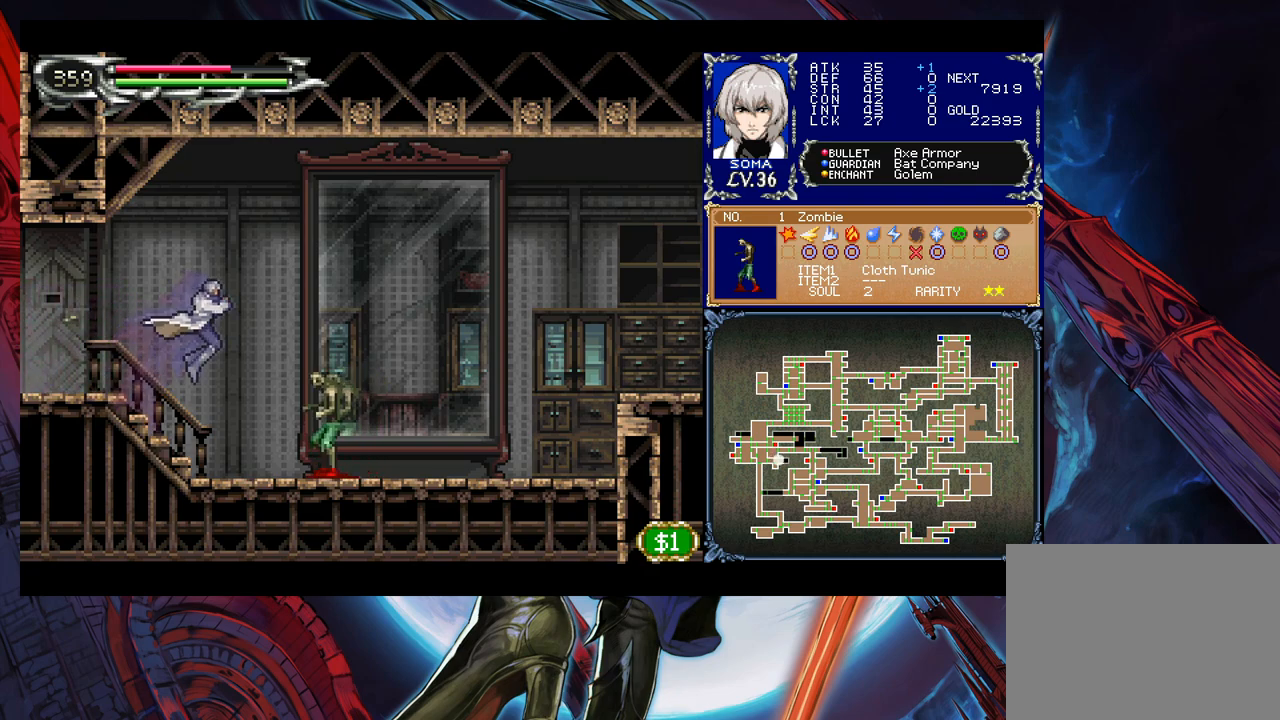
{"buttons": [], "left_stick": "center", "right_stick": "center", "events": [[133, "A", "down"], [183, "A", "up"], [283, "START", "down"], [317, "left_stick", "center"], [367, "START", "up"]]}
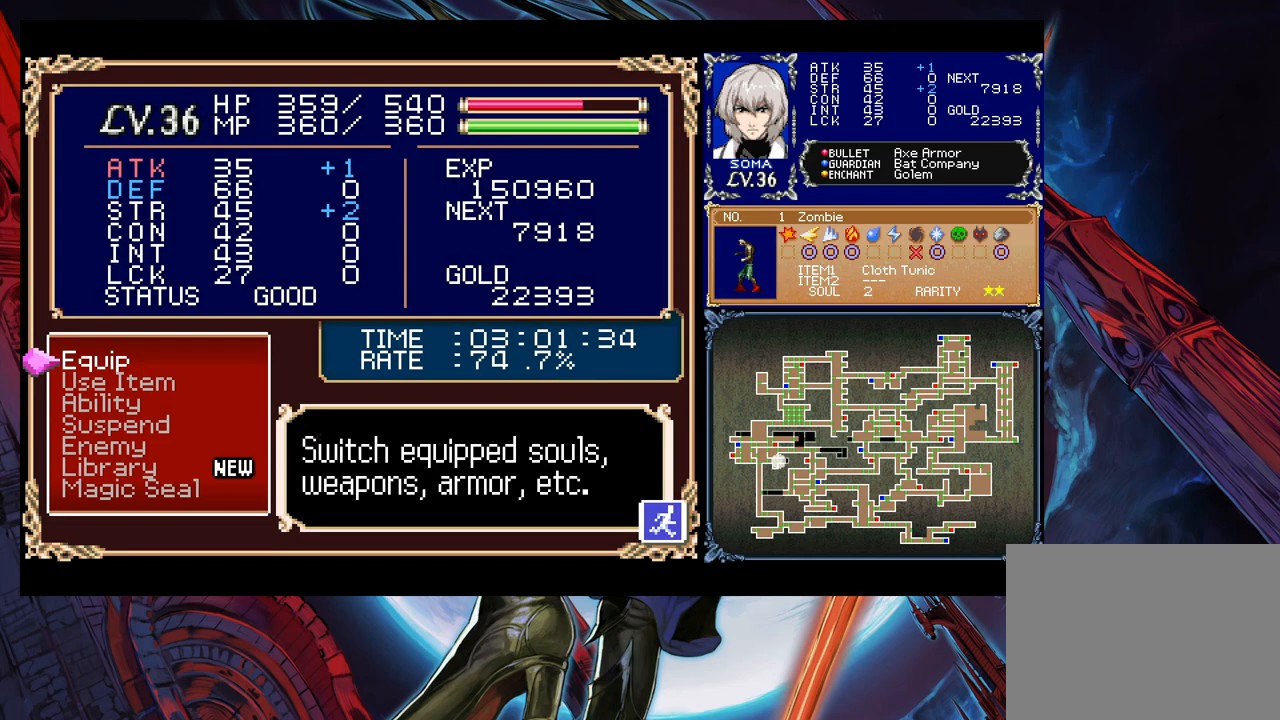
{"buttons": ["A"], "left_stick": "center", "right_stick": "center", "events": [[67, "A", "down"], [183, "A", "up"], [433, "A", "down"]]}
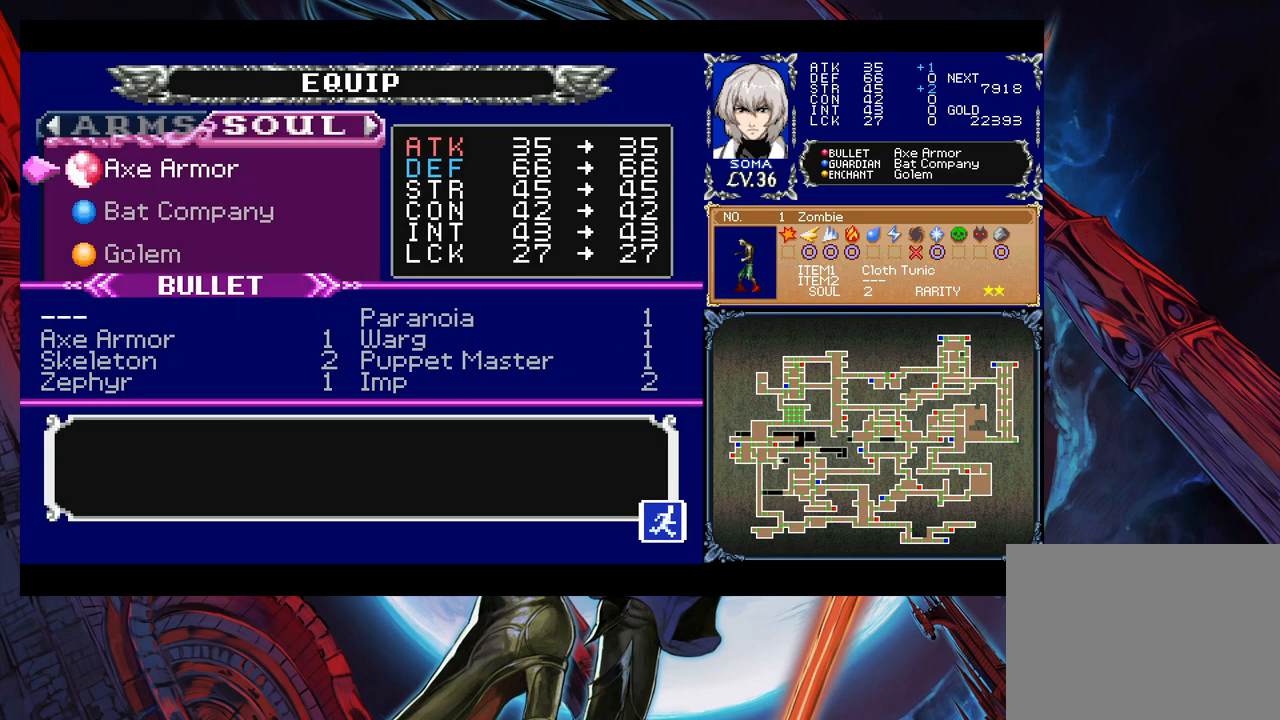
{"buttons": [], "left_stick": "center", "right_stick": "center", "events": [[67, "A", "up"], [383, "left_stick", "right"], [483, "left_stick", "center"]]}
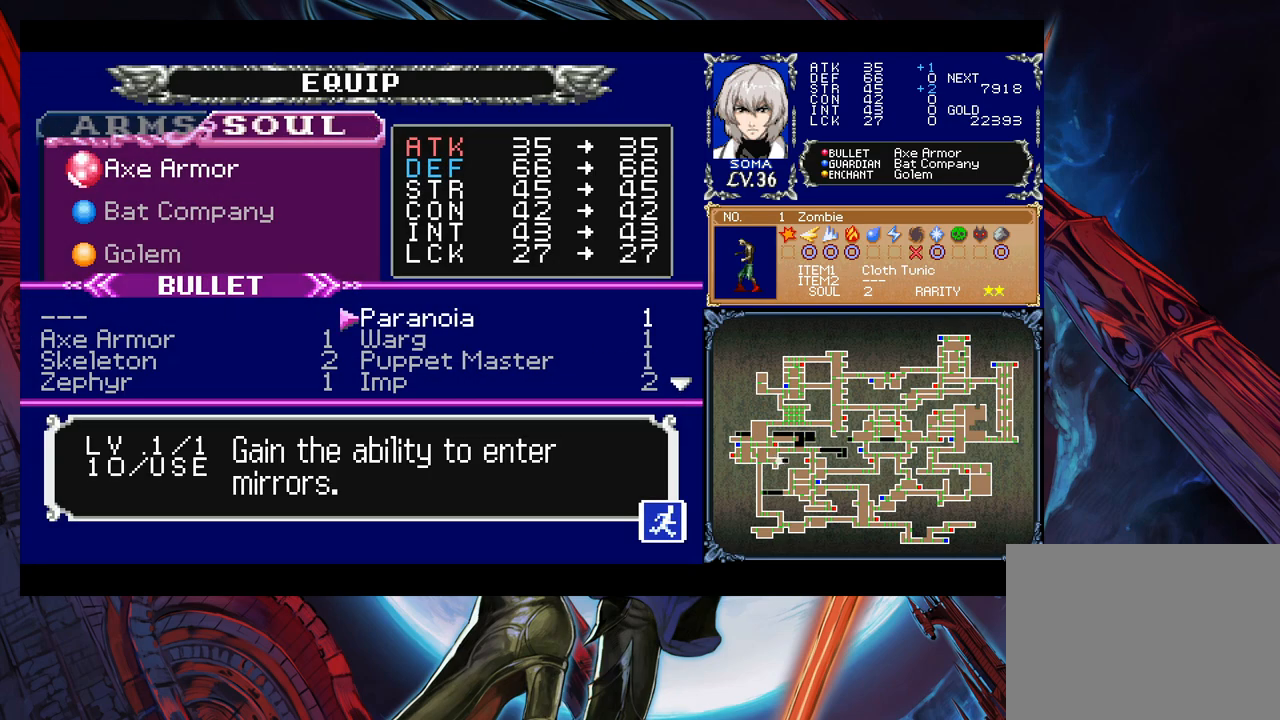
{"buttons": [], "left_stick": "center", "right_stick": "center", "events": [[133, "B", "down"], [233, "B", "up"]]}
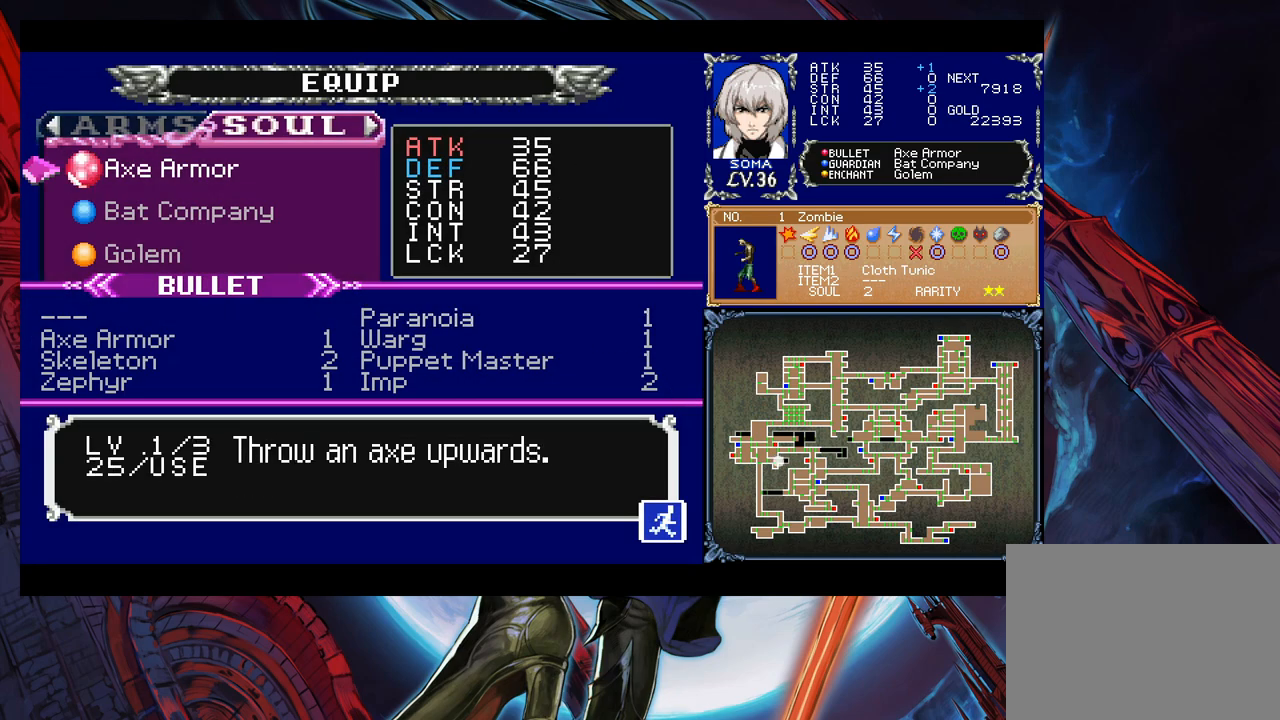
{"buttons": [], "left_stick": "center", "right_stick": "center", "events": [[83, "A", "down"], [133, "A", "up"], [183, "left_stick", "right"], [233, "A", "down"], [283, "left_stick", "center"], [333, "A", "up"]]}
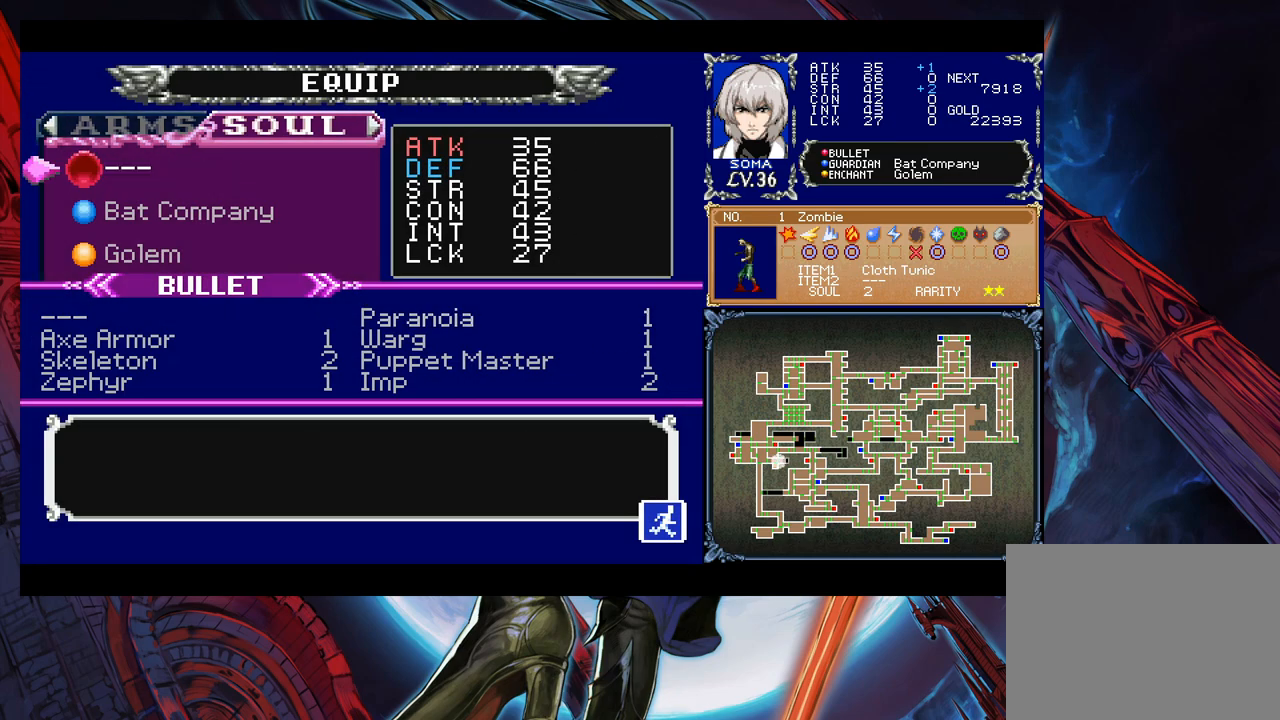
{"buttons": ["A"], "left_stick": "center", "right_stick": "center", "events": [[17, "B", "down"], [133, "B", "up"], [433, "A", "down"]]}
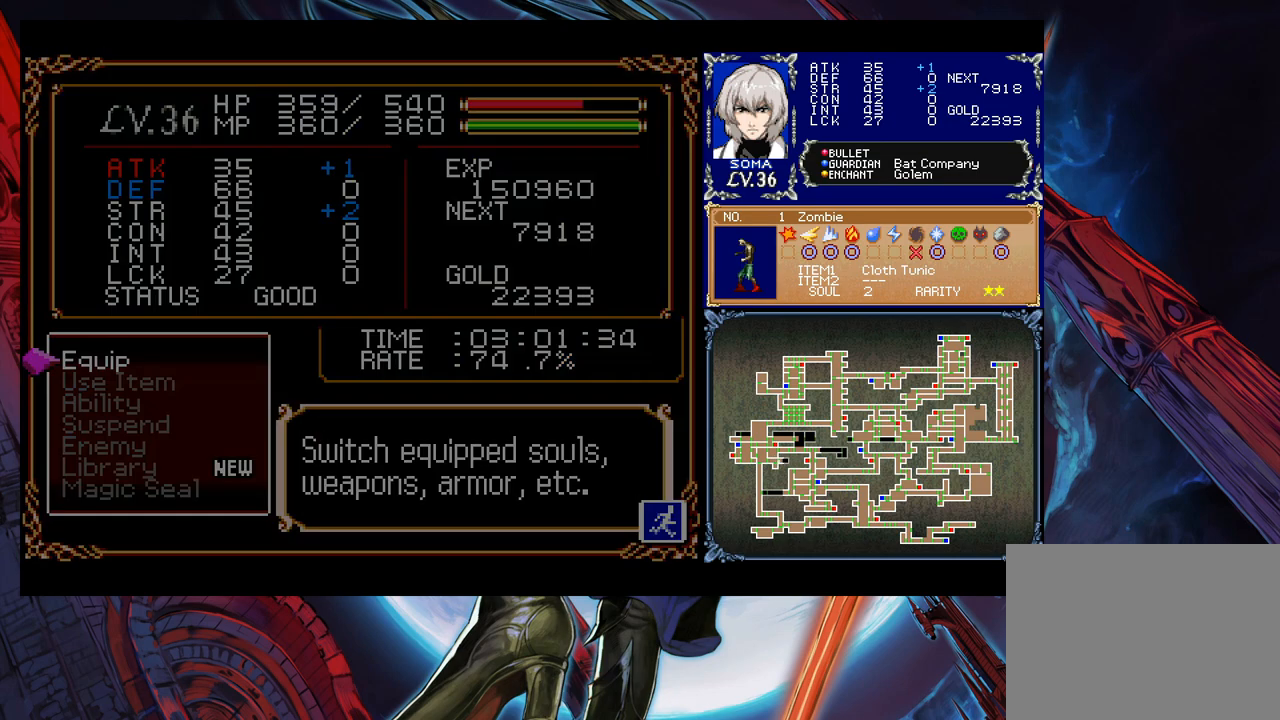
{"buttons": ["A"], "left_stick": "center", "right_stick": "center", "events": [[33, "A", "up"], [483, "A", "down"]]}
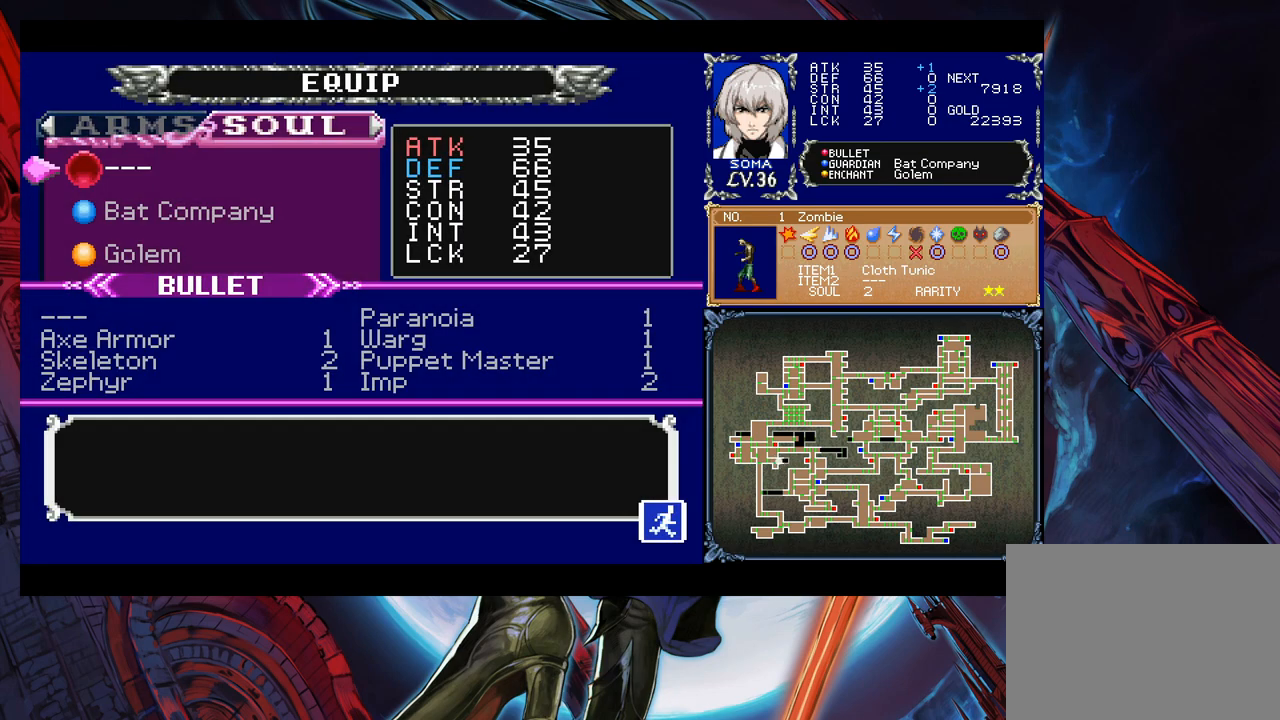
{"buttons": [], "left_stick": "center", "right_stick": "center", "events": [[83, "A", "up"], [183, "left_stick", "right"], [283, "left_stick", "center"], [333, "B", "down"], [483, "B", "up"]]}
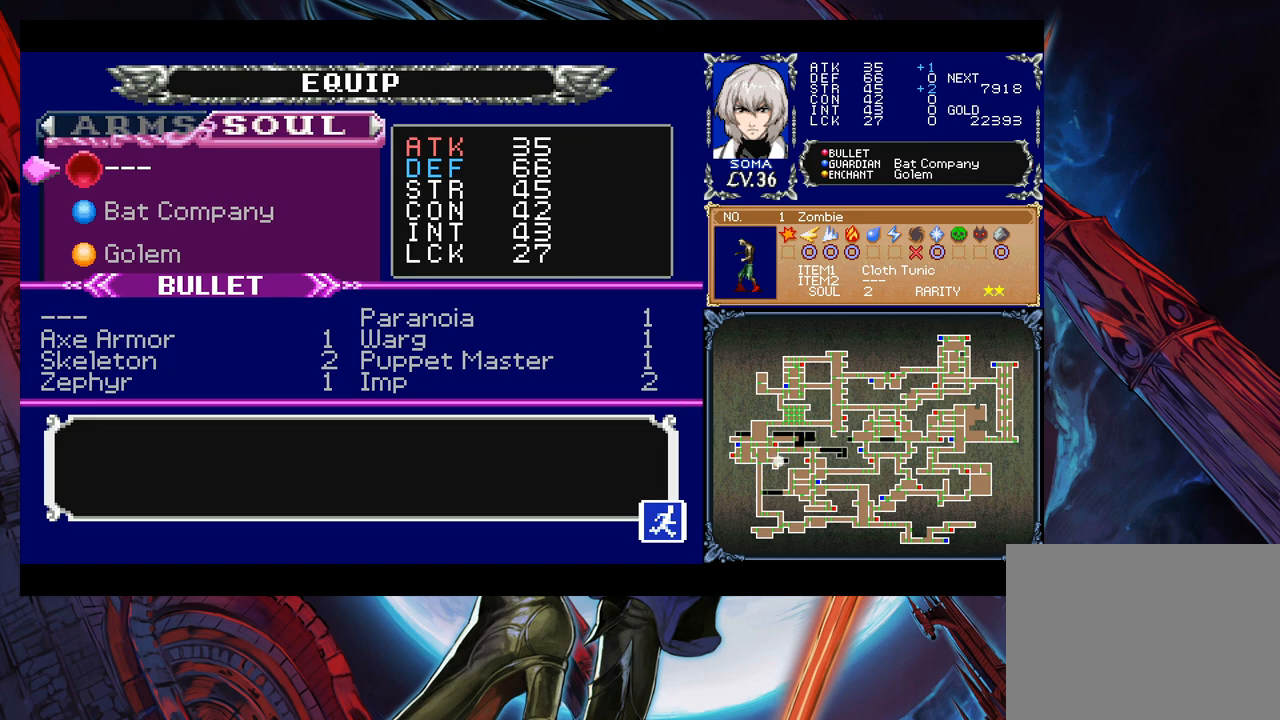
{"buttons": ["A"], "left_stick": "center", "right_stick": "center", "events": [[283, "A", "down"], [383, "A", "up"], [383, "left_stick", "right"], [483, "A", "down"], [483, "left_stick", "center"]]}
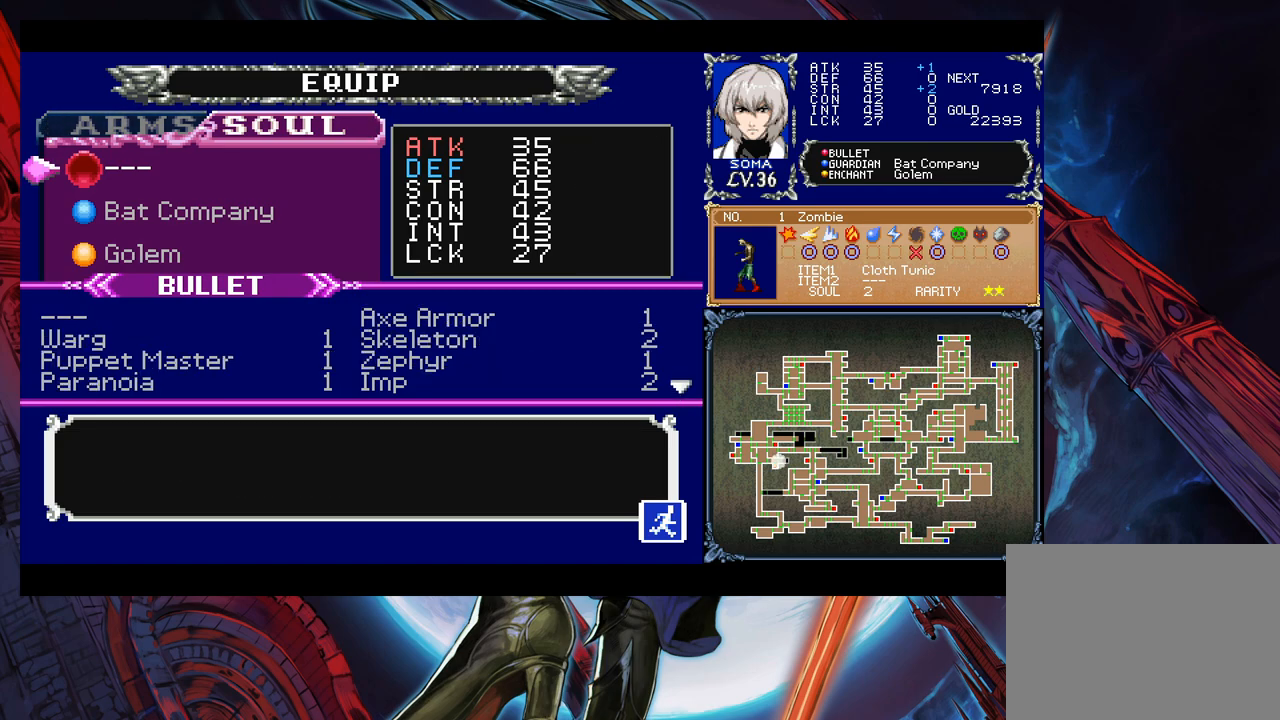
{"buttons": [], "left_stick": "center", "right_stick": "center", "events": [[83, "A", "up"]]}
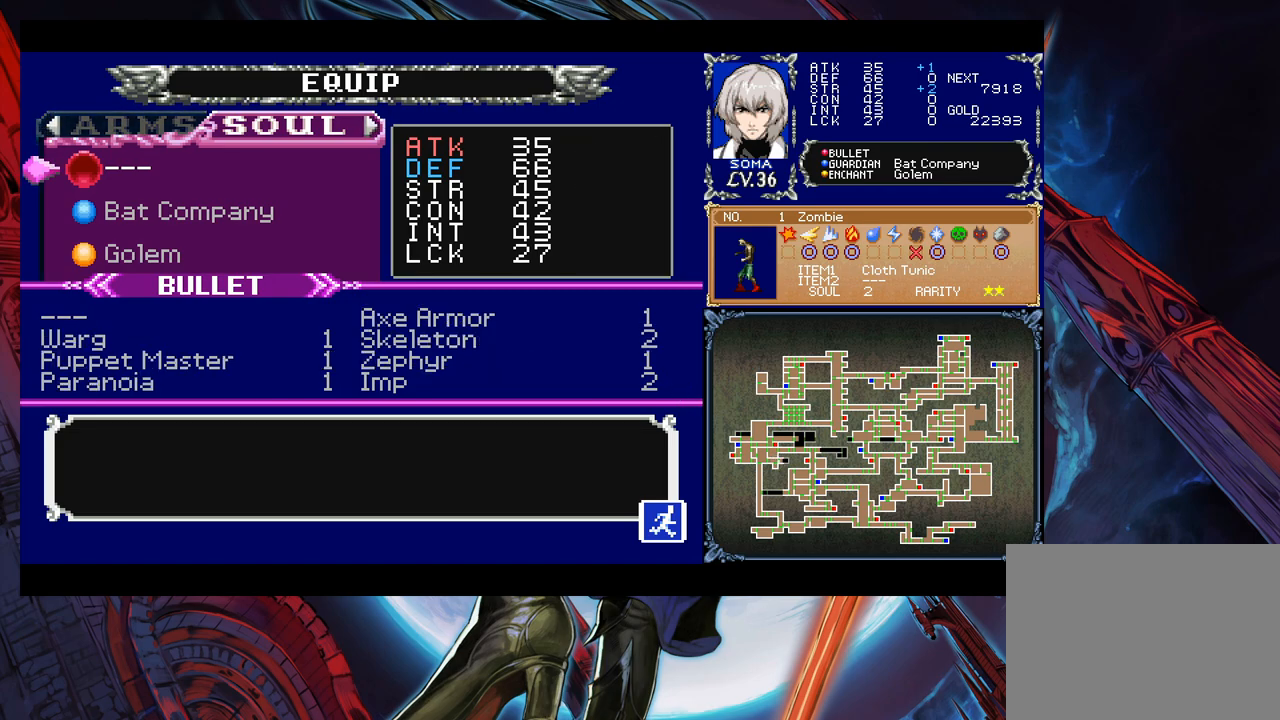
{"buttons": [], "left_stick": "center", "right_stick": "center", "events": [[217, "A", "down"], [283, "A", "up"]]}
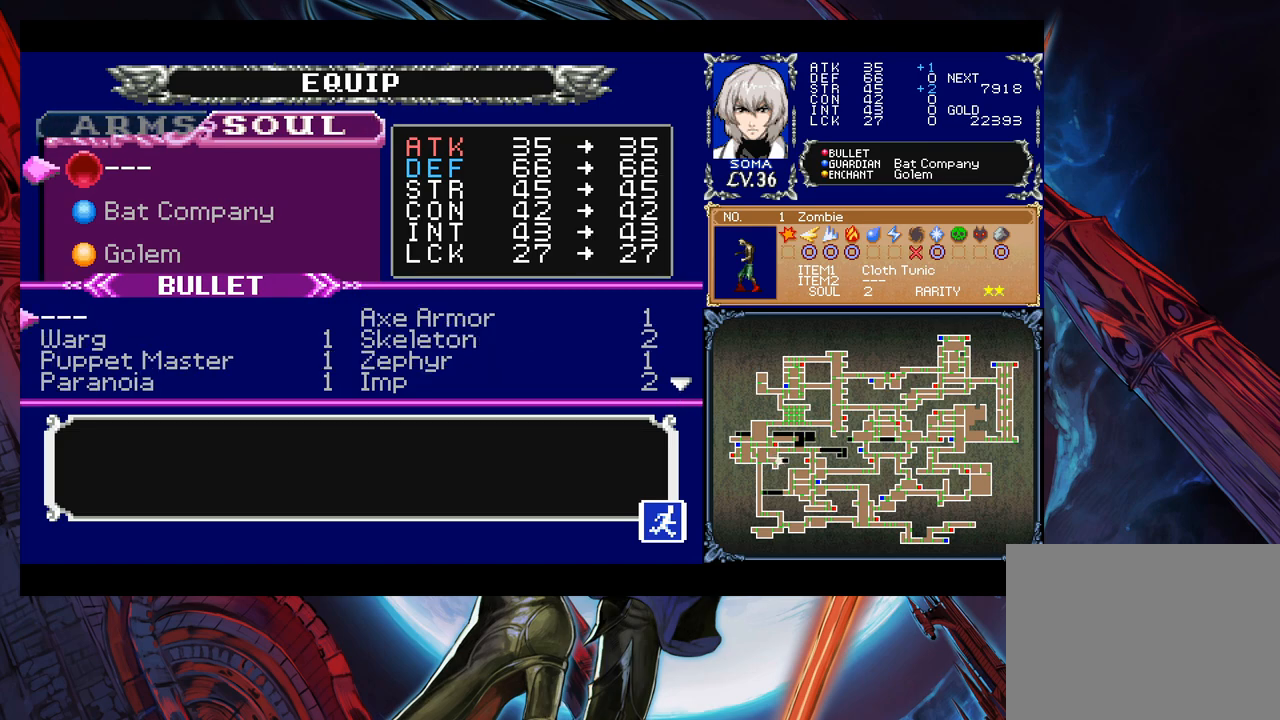
{"buttons": [], "left_stick": "center", "right_stick": "center", "events": []}
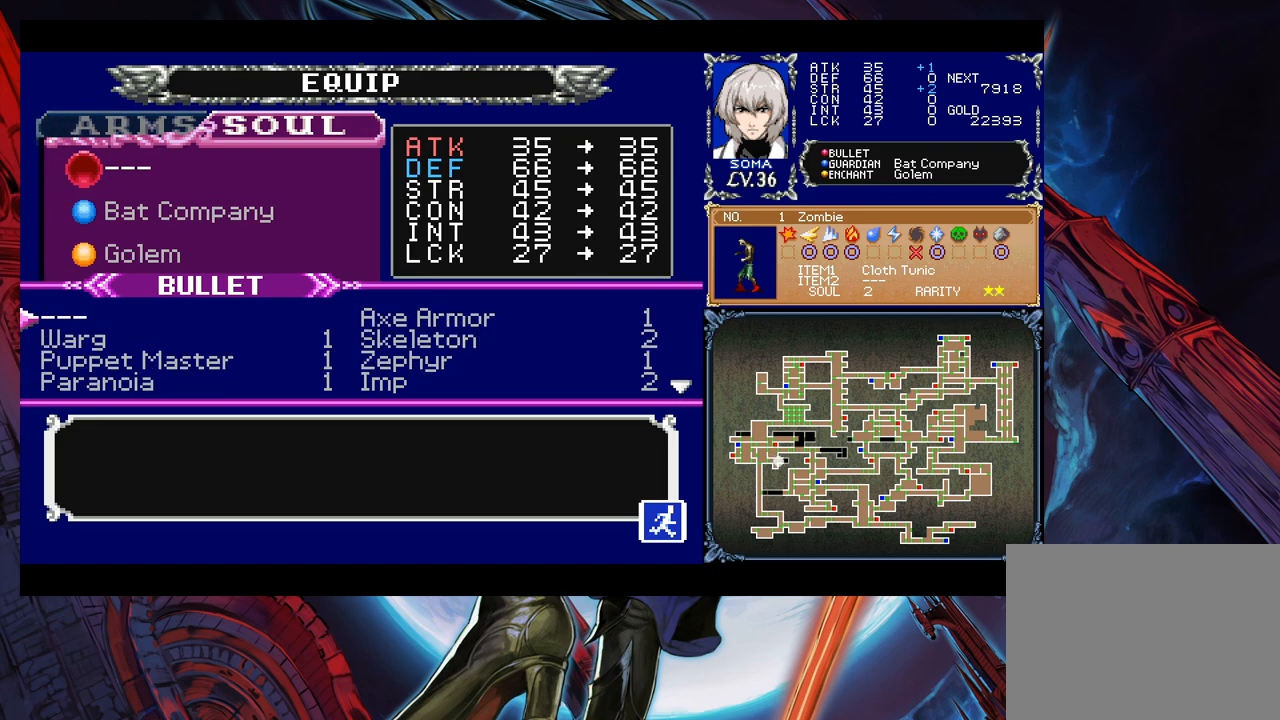
{"buttons": [], "left_stick": "center", "right_stick": "center", "events": [[233, "left_stick", "down"], [333, "left_stick", "center"]]}
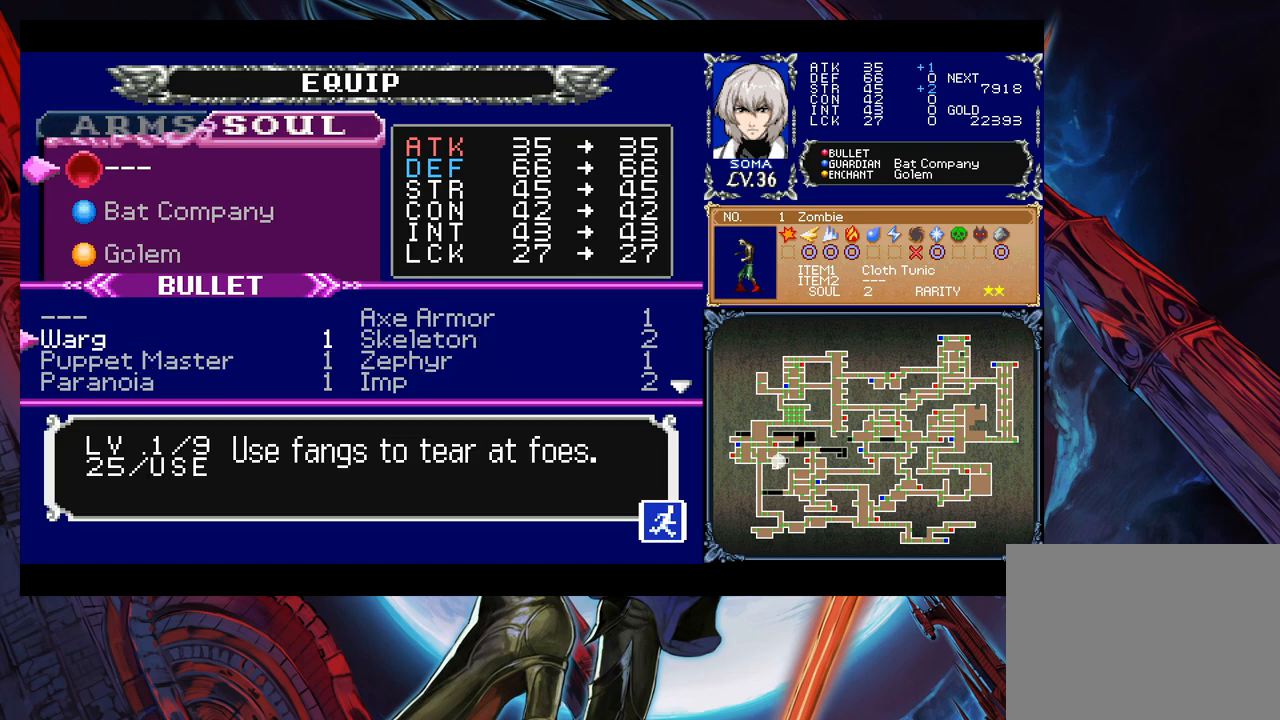
{"buttons": [], "left_stick": "down", "right_stick": "center", "events": [[283, "left_stick", "down"], [383, "left_stick", "center"], [433, "left_stick", "down"]]}
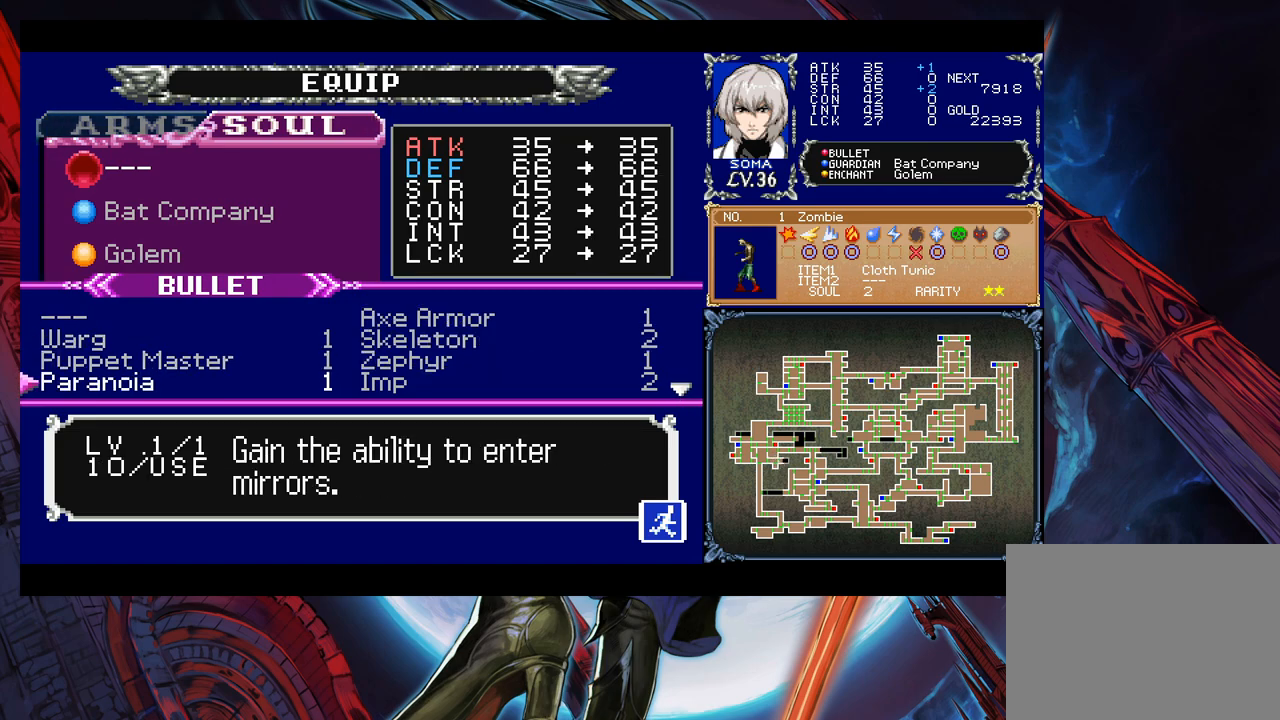
{"buttons": [], "left_stick": "right", "right_stick": "center", "events": [[33, "A", "down"], [33, "left_stick", "center"], [133, "A", "up"], [133, "B", "down"], [283, "B", "up"], [433, "left_stick", "right"]]}
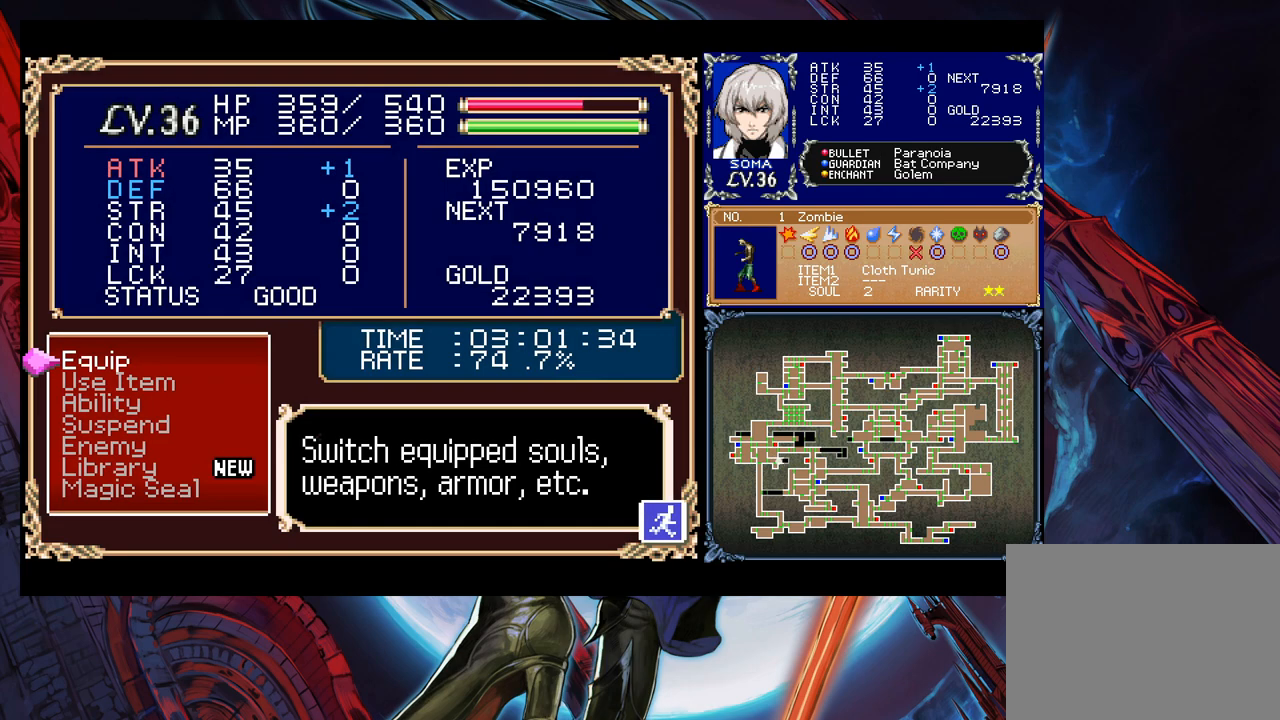
{"buttons": [], "left_stick": "right", "right_stick": "center", "events": [[17, "B", "down"], [133, "B", "up"]]}
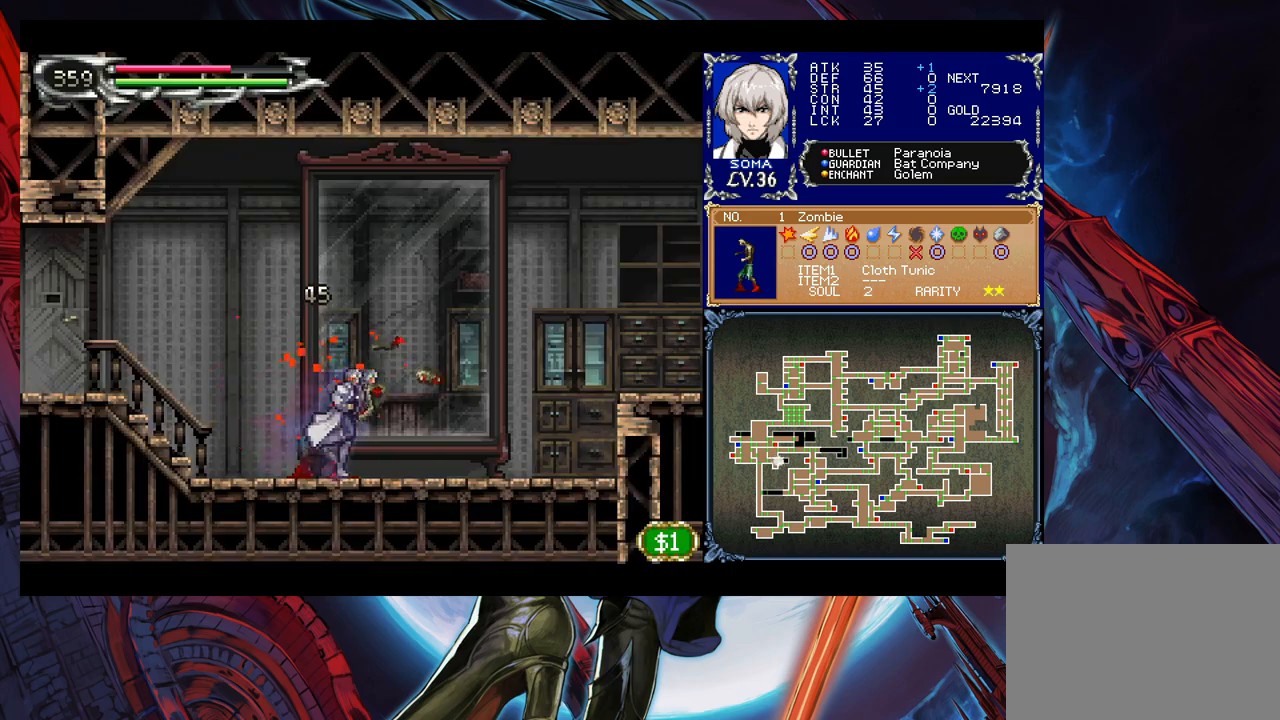
{"buttons": [], "left_stick": "right", "right_stick": "center", "events": [[133, "left_stick", "up-right"], [183, "A", "down"], [267, "A", "up"], [317, "left_stick", "center"], [467, "left_stick", "right"]]}
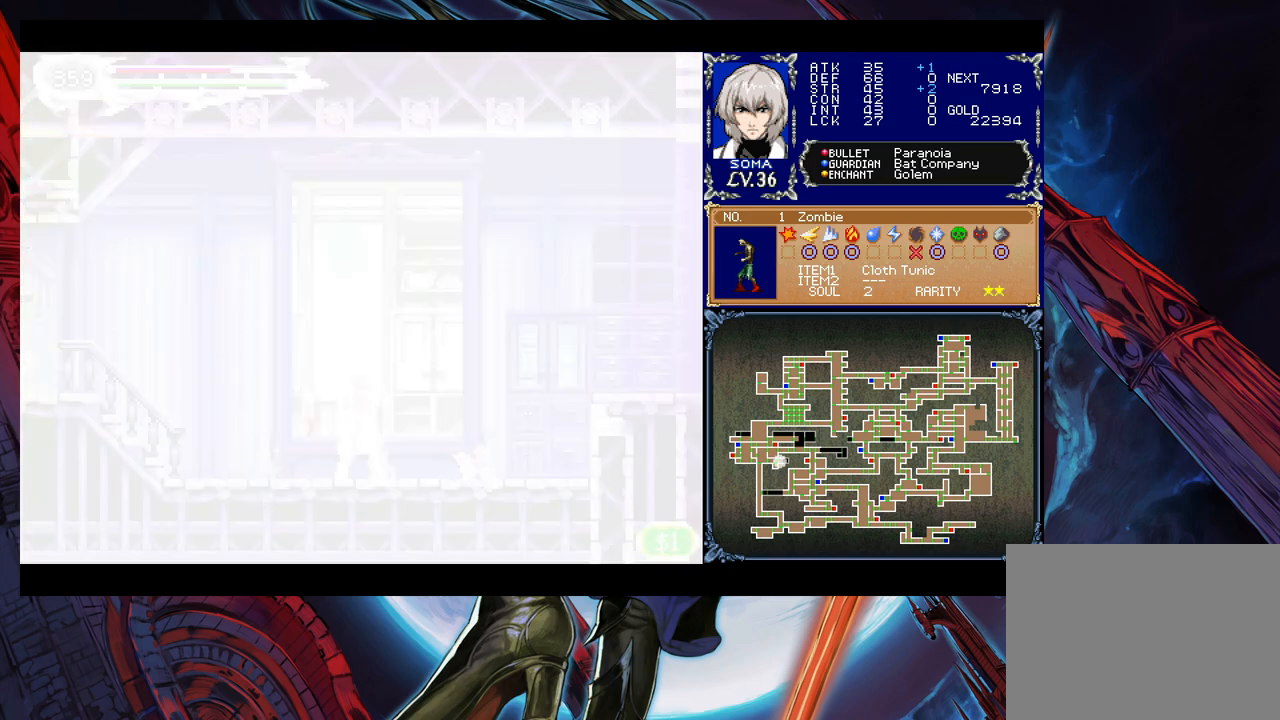
{"buttons": ["B"], "left_stick": "down-right", "right_stick": "center", "events": [[283, "left_stick", "left"], [317, "Y", "down"], [367, "B", "down"], [383, "Y", "up"], [383, "left_stick", "down-right"]]}
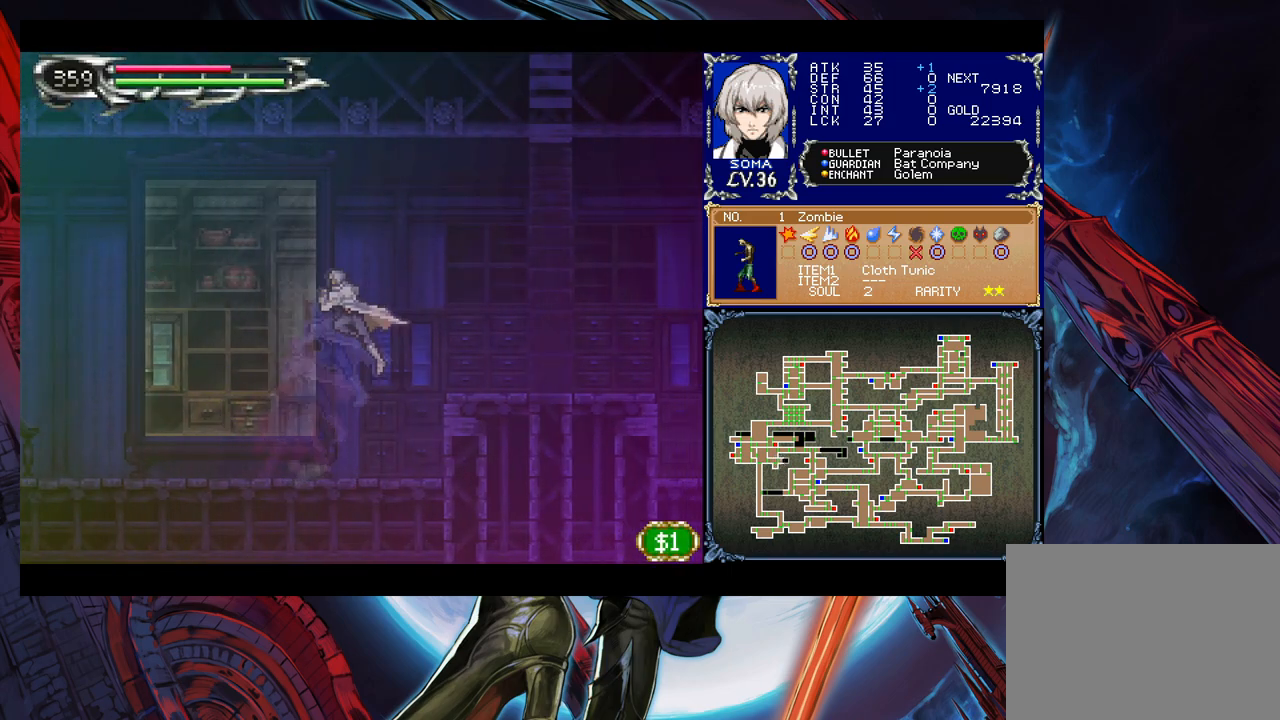
{"buttons": ["B"], "left_stick": "down-right", "right_stick": "center", "events": [[83, "B", "up"], [133, "B", "down"], [333, "B", "up"], [383, "left_stick", "left"], [433, "Y", "down"], [483, "B", "down"], [483, "Y", "up"], [483, "left_stick", "down-right"]]}
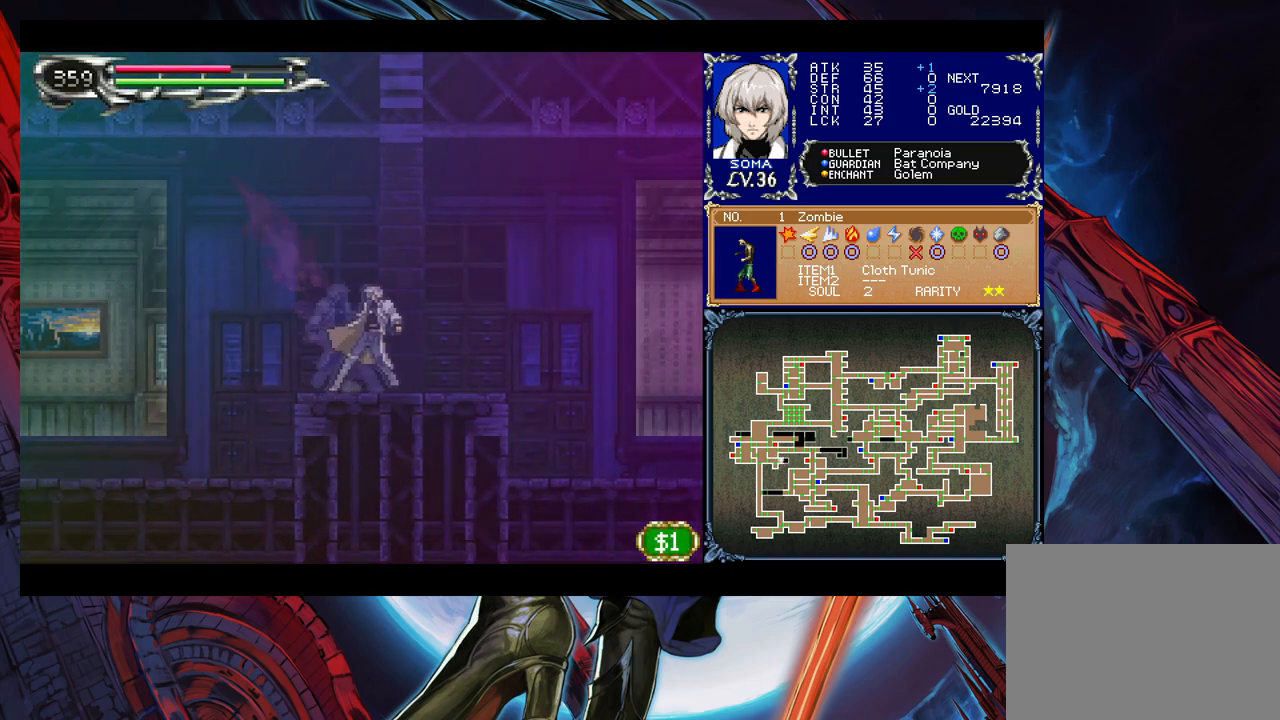
{"buttons": ["Y"], "left_stick": "left", "right_stick": "center", "events": [[67, "B", "up"], [133, "B", "down"], [183, "B", "up"], [233, "B", "down"], [333, "B", "up"], [383, "left_stick", "left"], [467, "Y", "down"]]}
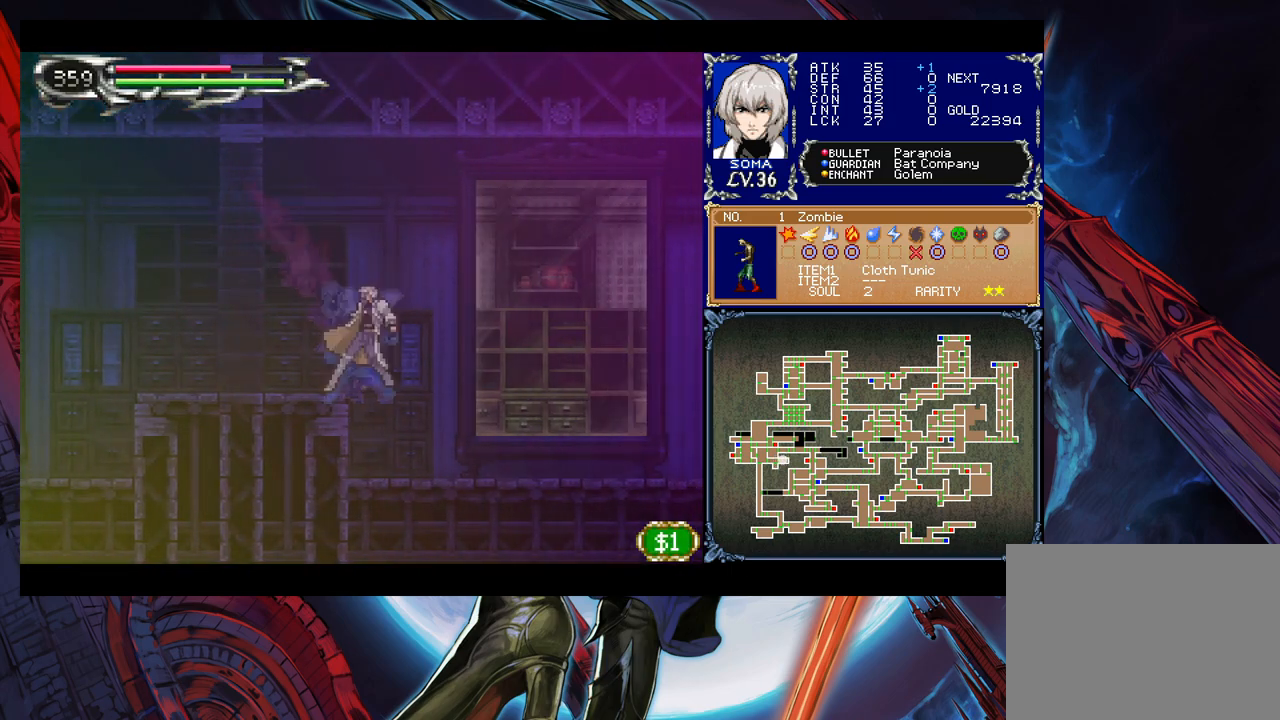
{"buttons": [], "left_stick": "down-right", "right_stick": "center", "events": [[17, "B", "down"], [17, "left_stick", "down-right"], [33, "Y", "up"], [83, "B", "up"]]}
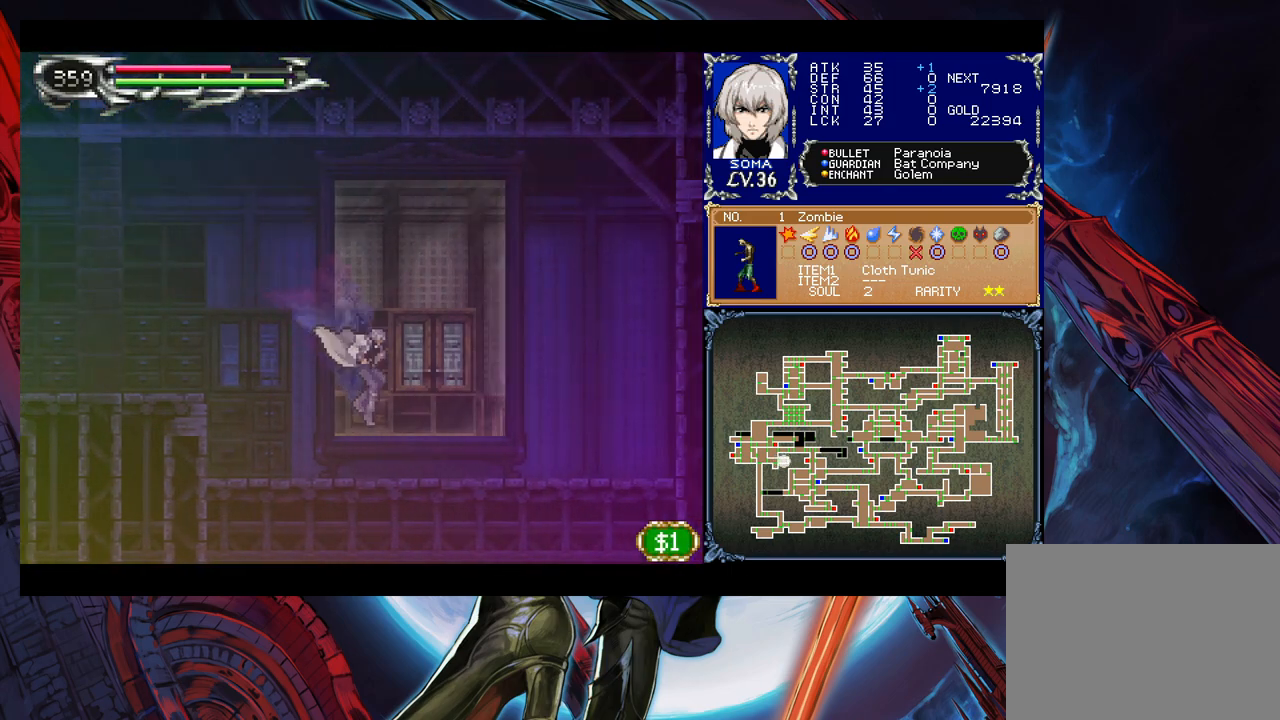
{"buttons": [], "left_stick": "left", "right_stick": "center", "events": [[133, "left_stick", "up-right"], [167, "A", "down"], [267, "A", "up"], [267, "left_stick", "center"], [383, "left_stick", "left"]]}
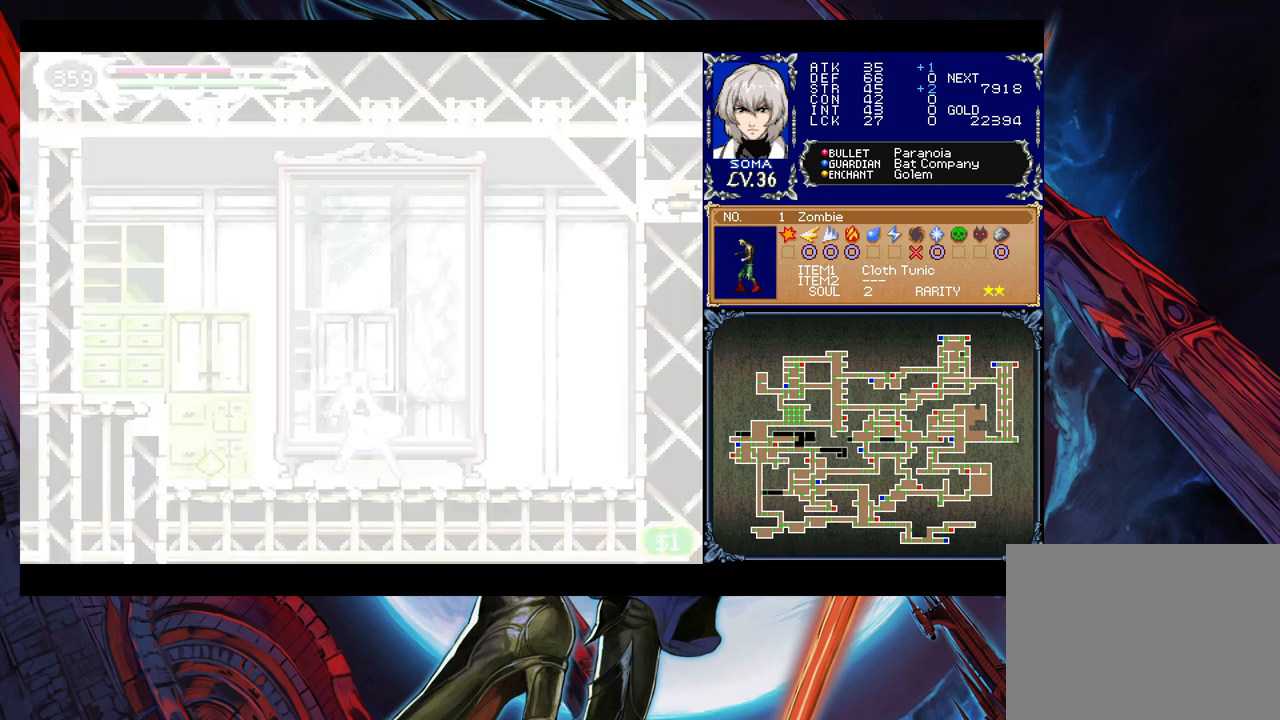
{"buttons": [], "left_stick": "left", "right_stick": "center", "events": []}
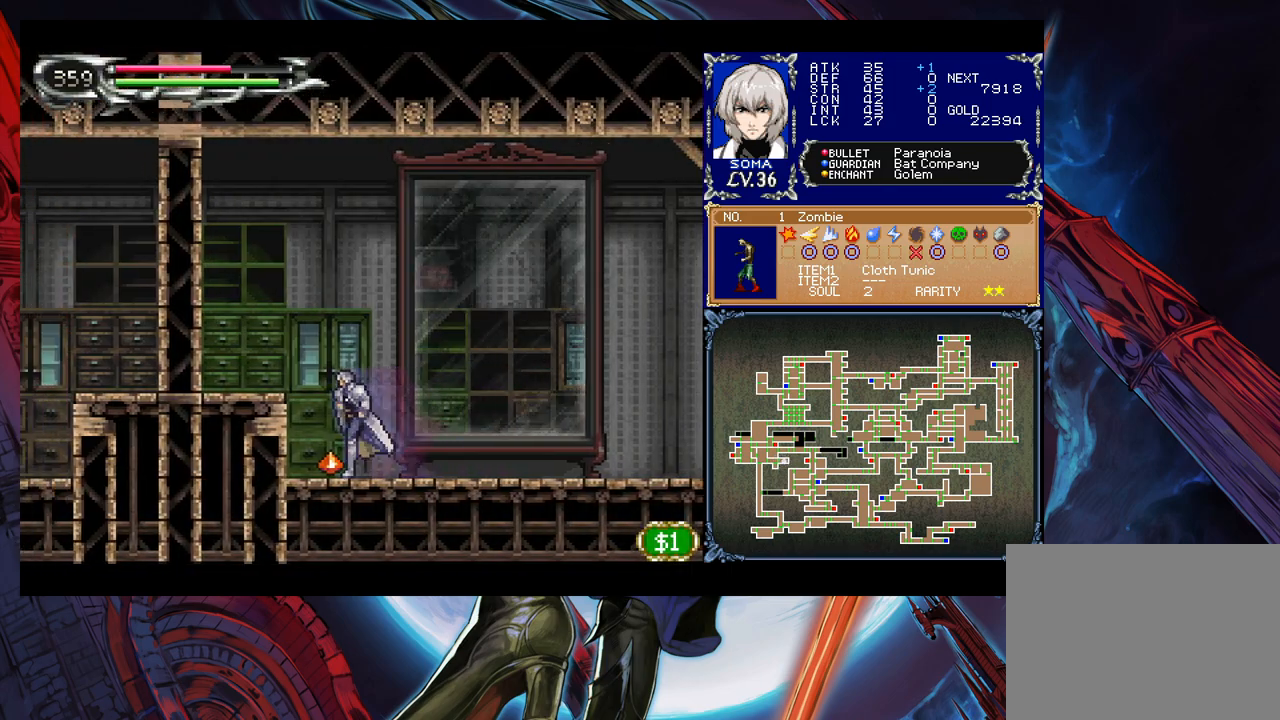
{"buttons": [], "left_stick": "up-right", "right_stick": "center", "events": [[83, "Y", "down"], [167, "left_stick", "right"], [183, "Y", "up"], [367, "left_stick", "up-right"], [383, "A", "down"], [483, "A", "up"]]}